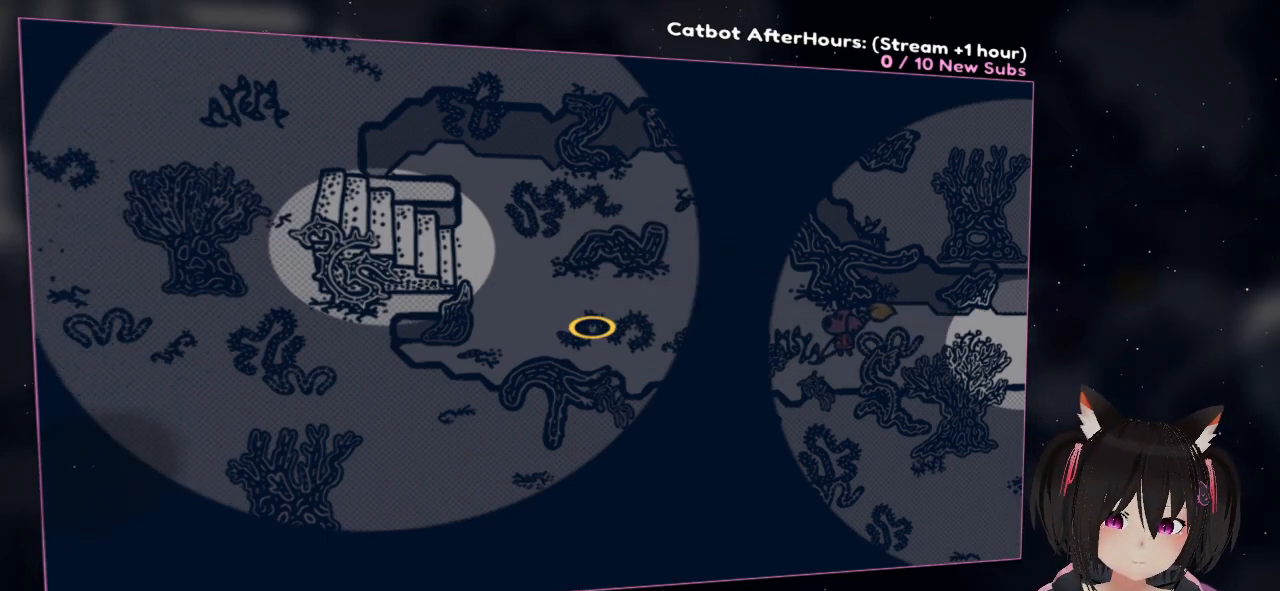
Gameplay with a controller (Nintendo layout); each line is a JSON object with the inputs held at the frame after it. "events" lists button and stick changes between this image and that frame as [ms after this image, input, new state], when the widget could be followed in between.
{"buttons": [], "left_stick": "center", "right_stick": "center", "events": []}
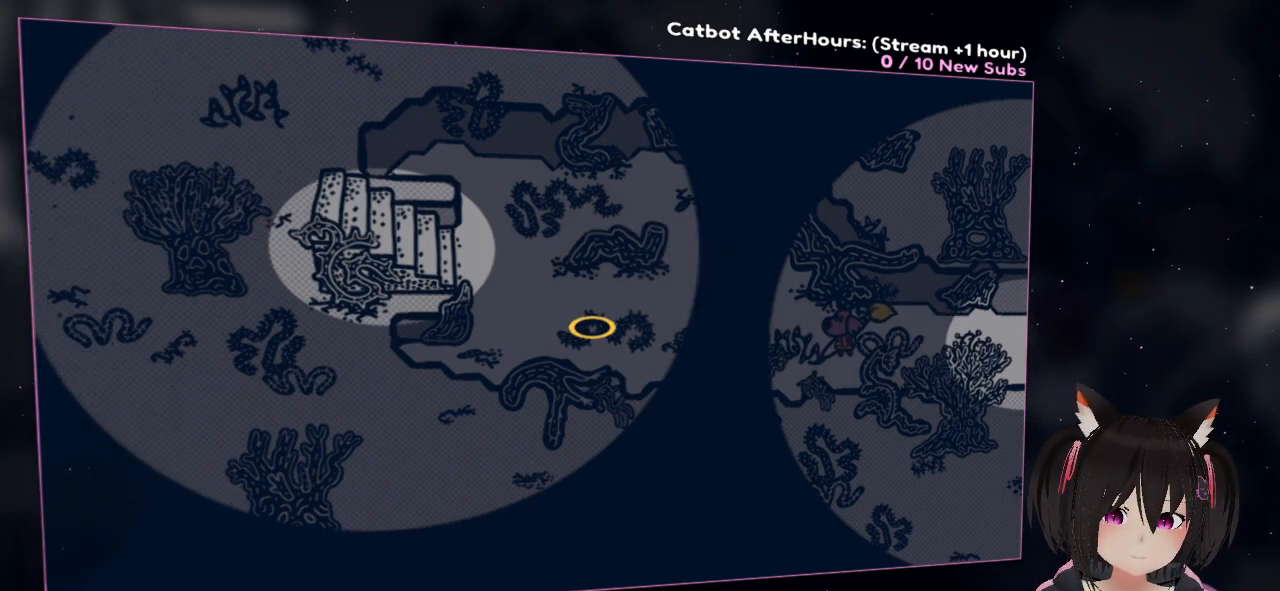
{"buttons": [], "left_stick": "center", "right_stick": "center", "events": []}
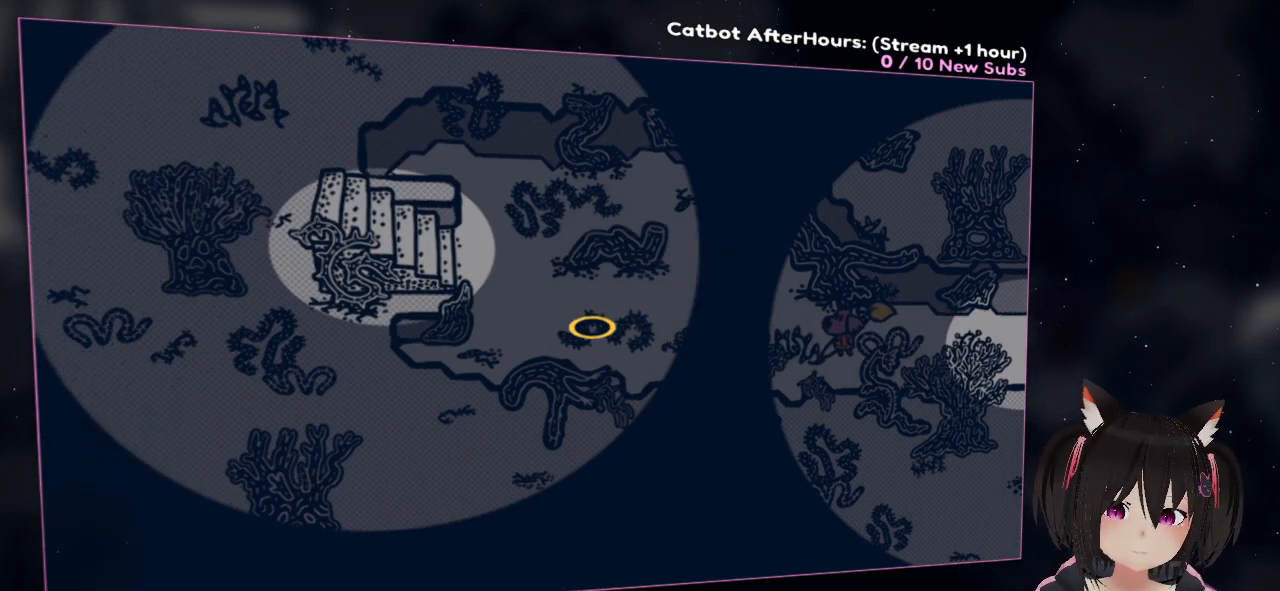
{"buttons": [], "left_stick": "center", "right_stick": "center", "events": []}
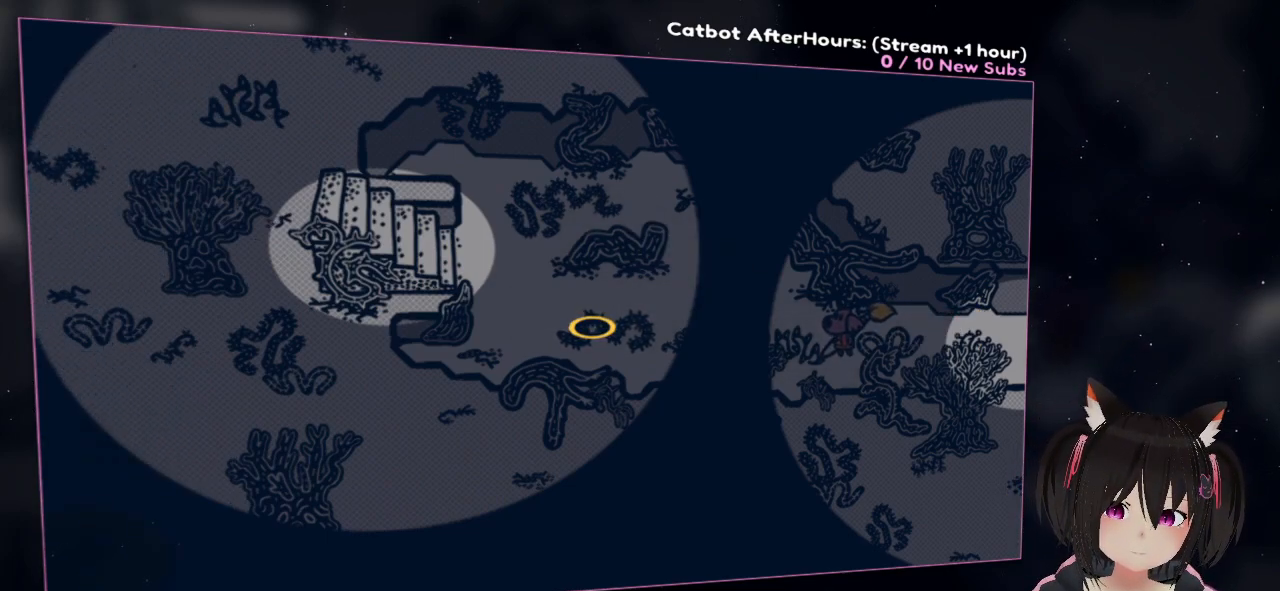
{"buttons": [], "left_stick": "center", "right_stick": "center", "events": []}
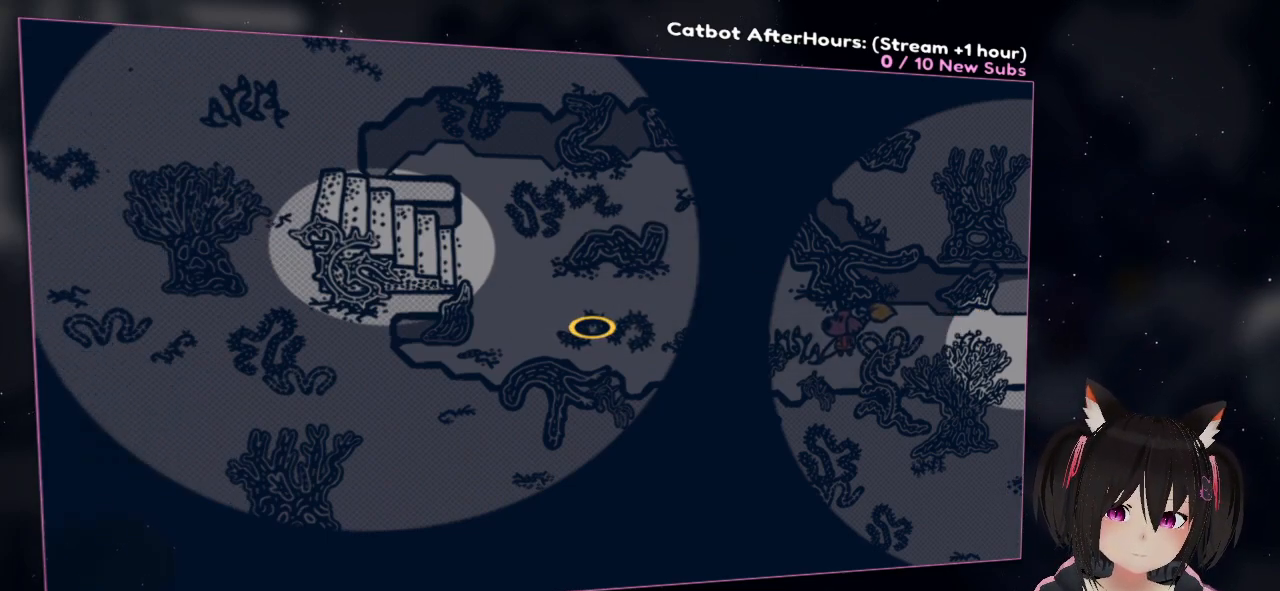
{"buttons": [], "left_stick": "center", "right_stick": "center", "events": []}
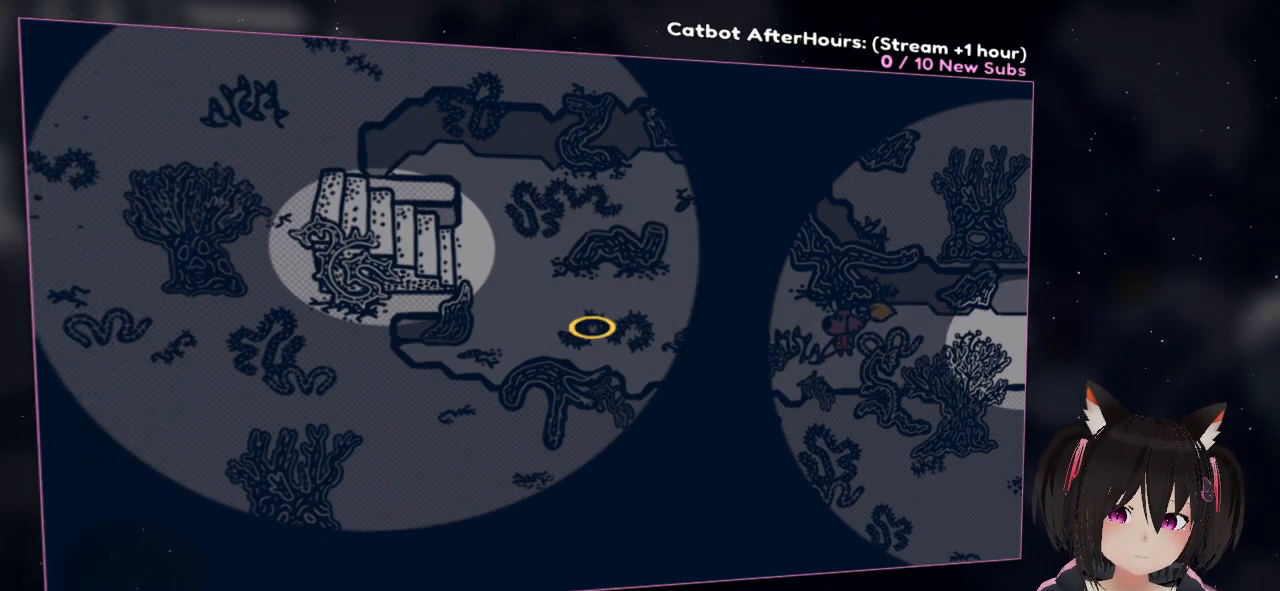
{"buttons": [], "left_stick": "center", "right_stick": "center", "events": []}
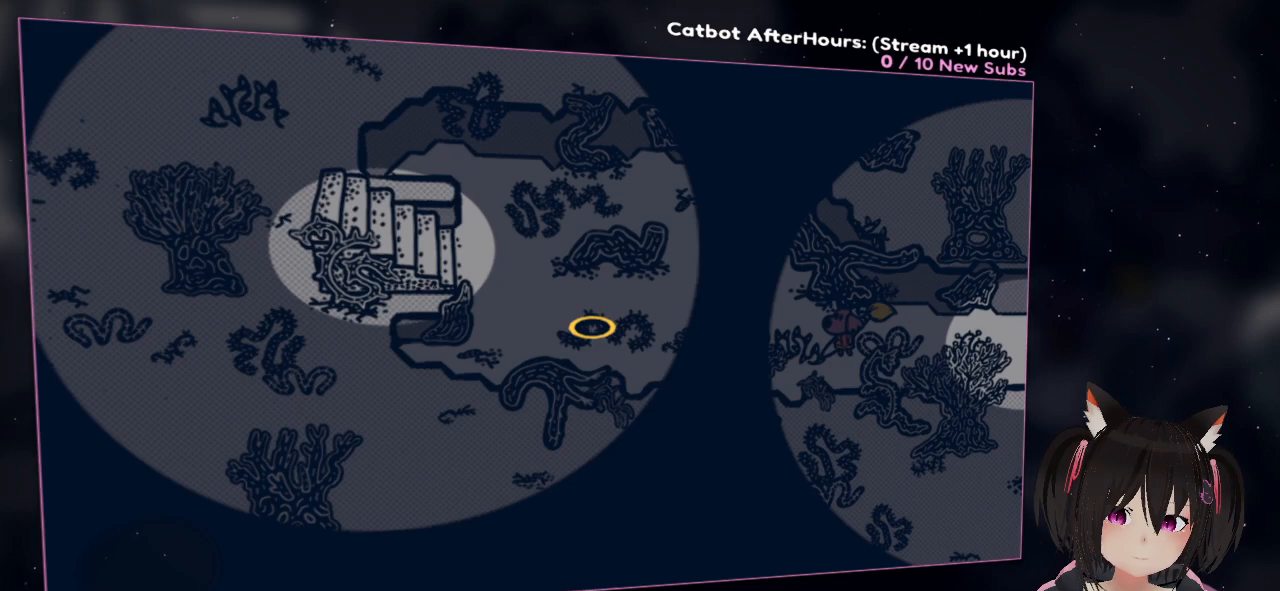
{"buttons": [], "left_stick": "center", "right_stick": "center", "events": []}
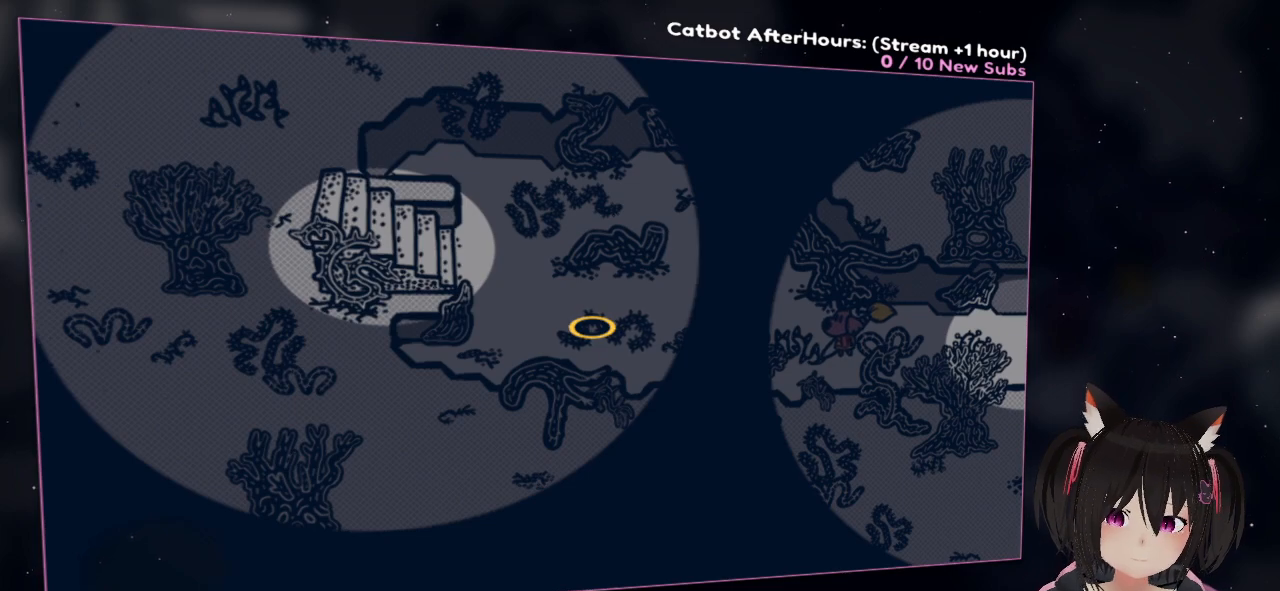
{"buttons": [], "left_stick": "down", "right_stick": "center", "events": [[500, "left_stick", "down"]]}
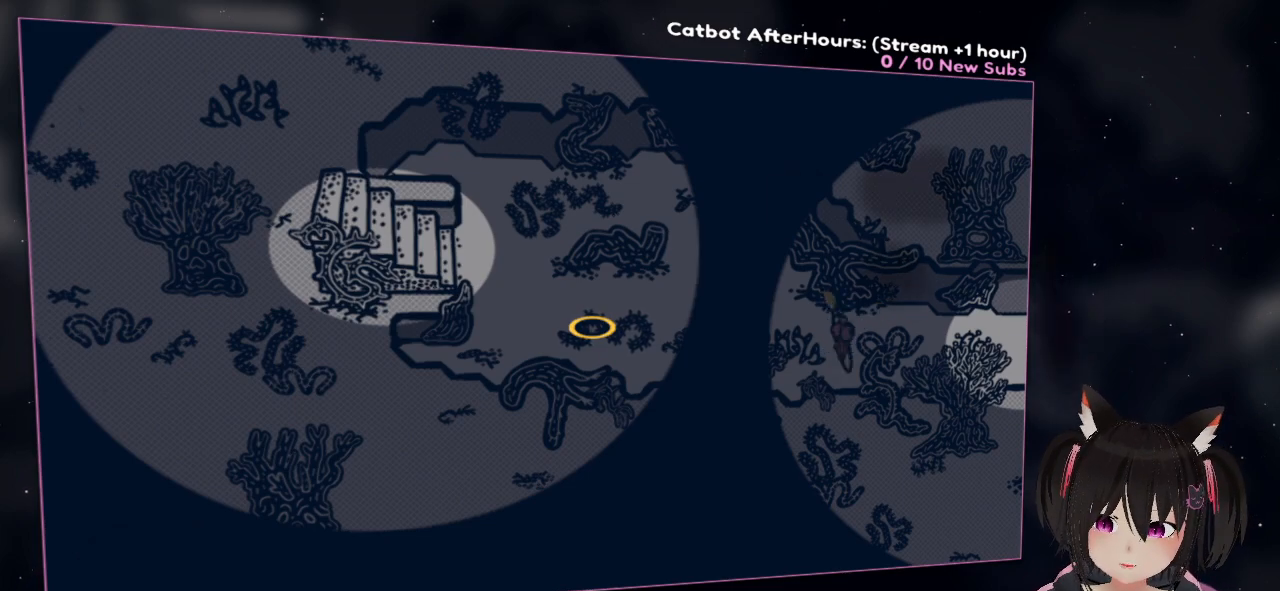
{"buttons": [], "left_stick": "left", "right_stick": "center", "events": [[200, "left_stick", "left"]]}
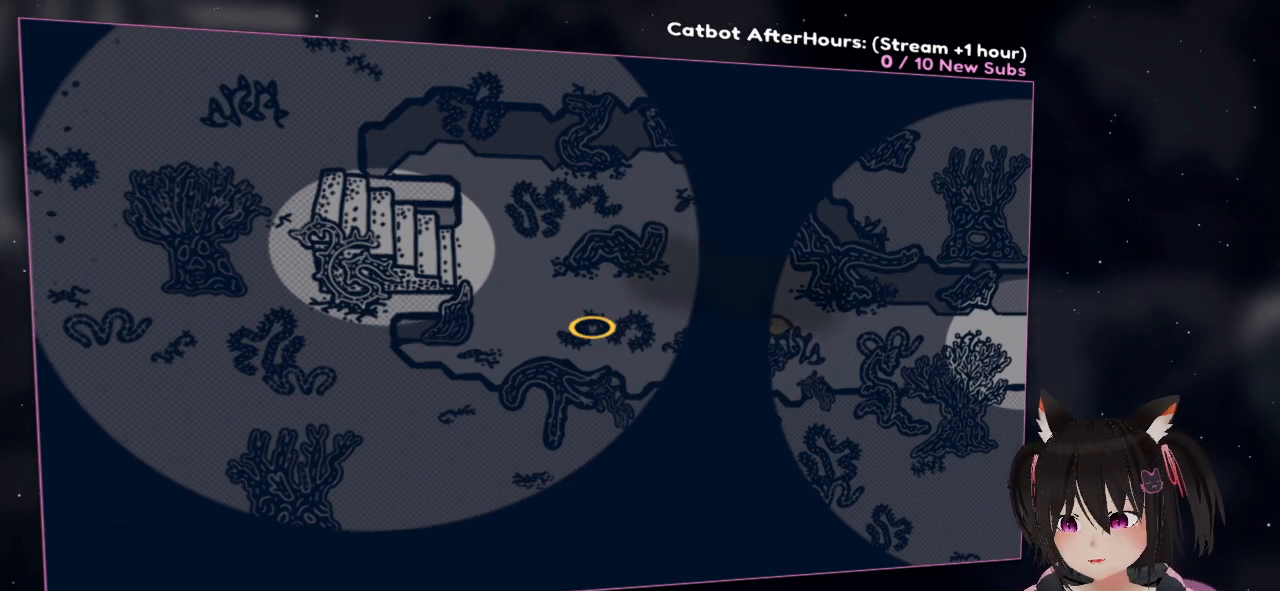
{"buttons": [], "left_stick": "left", "right_stick": "center", "events": []}
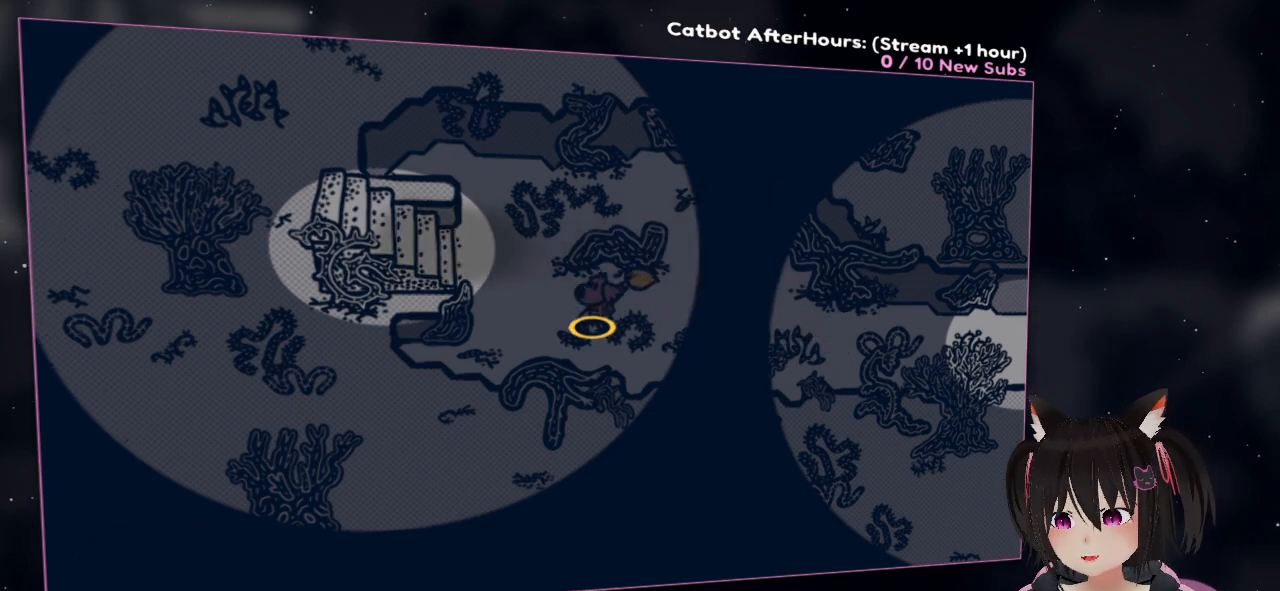
{"buttons": [], "left_stick": "left", "right_stick": "center", "events": []}
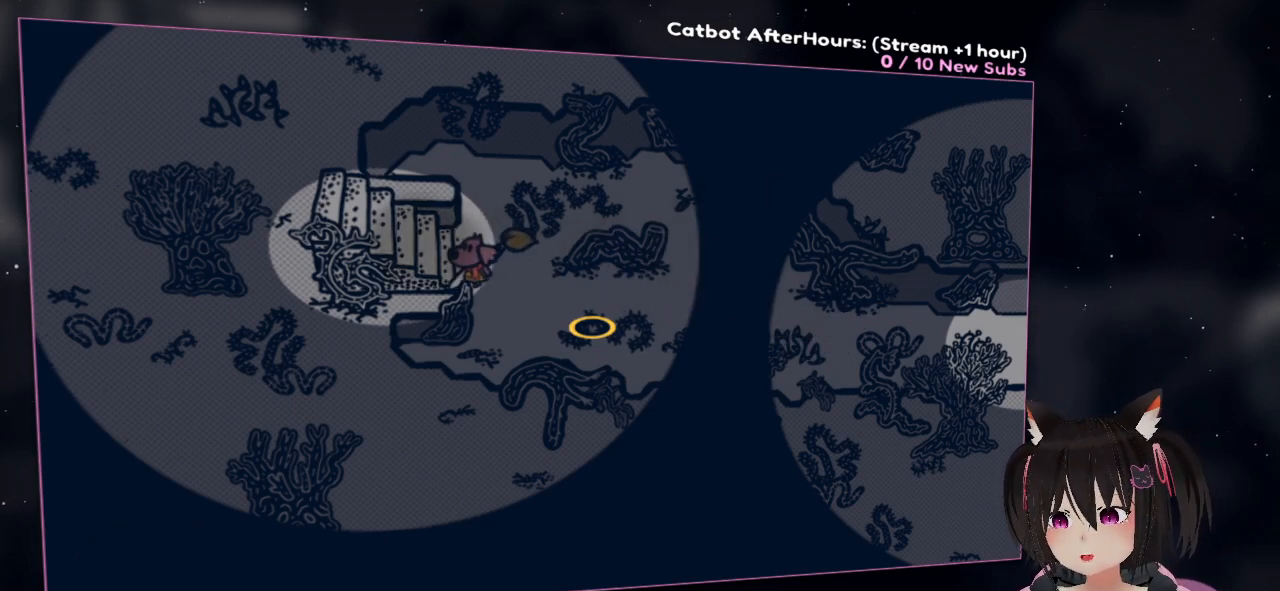
{"buttons": [], "left_stick": "left", "right_stick": "center", "events": []}
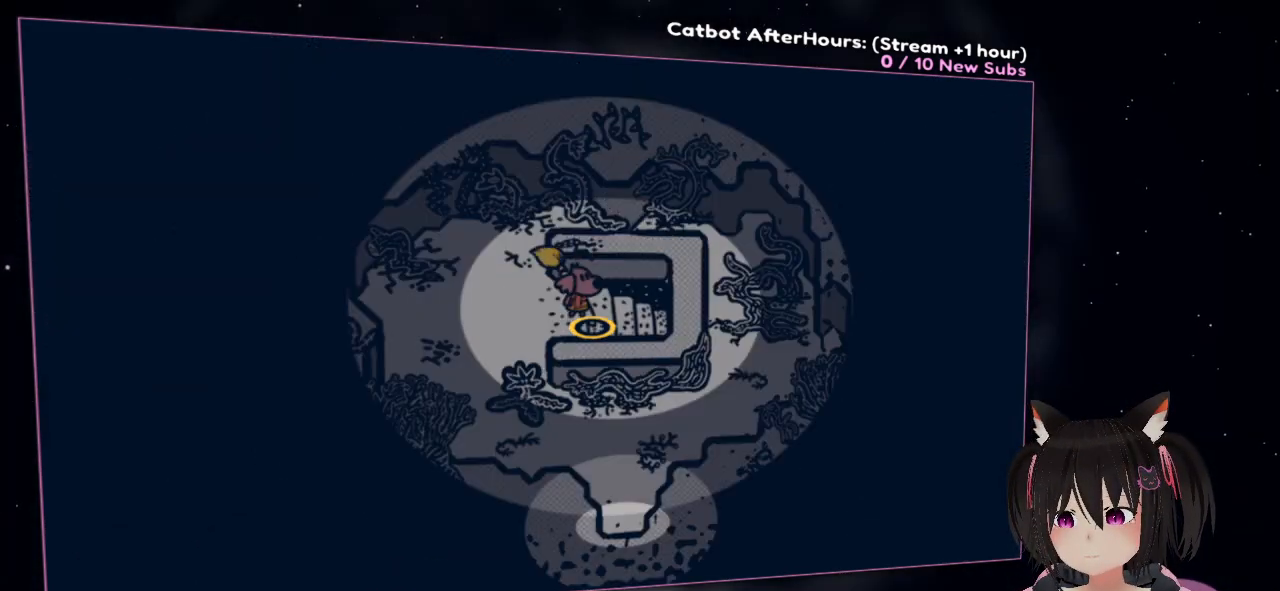
{"buttons": [], "left_stick": "center", "right_stick": "center", "events": [[50, "left_stick", "center"]]}
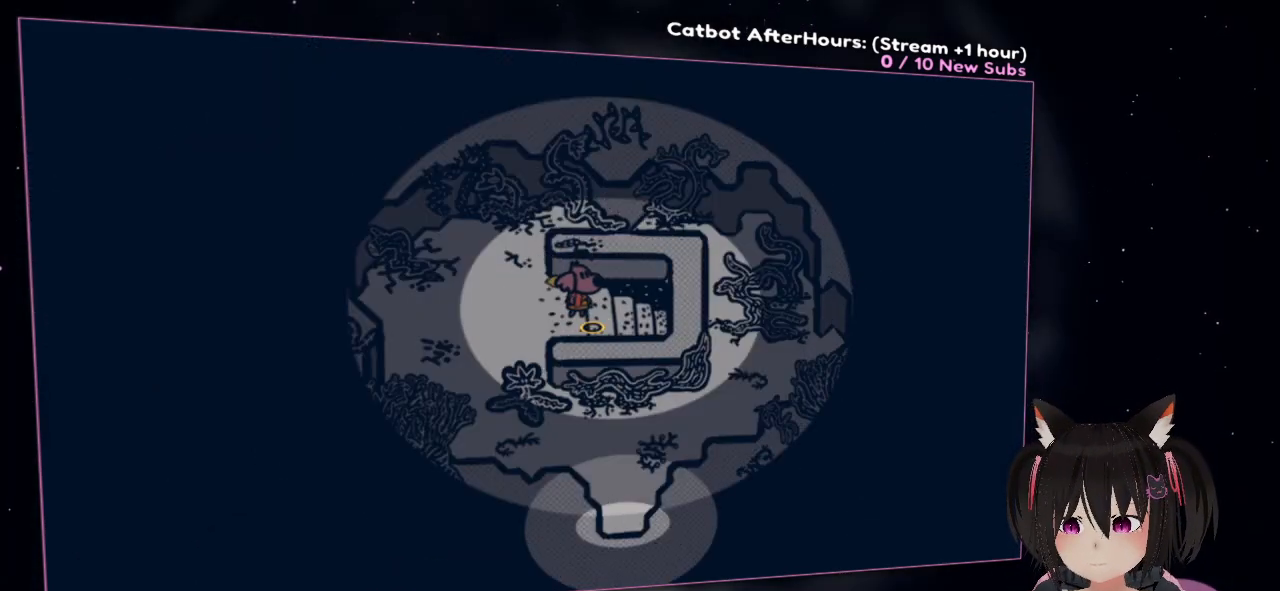
{"buttons": [], "left_stick": "center", "right_stick": "center", "events": []}
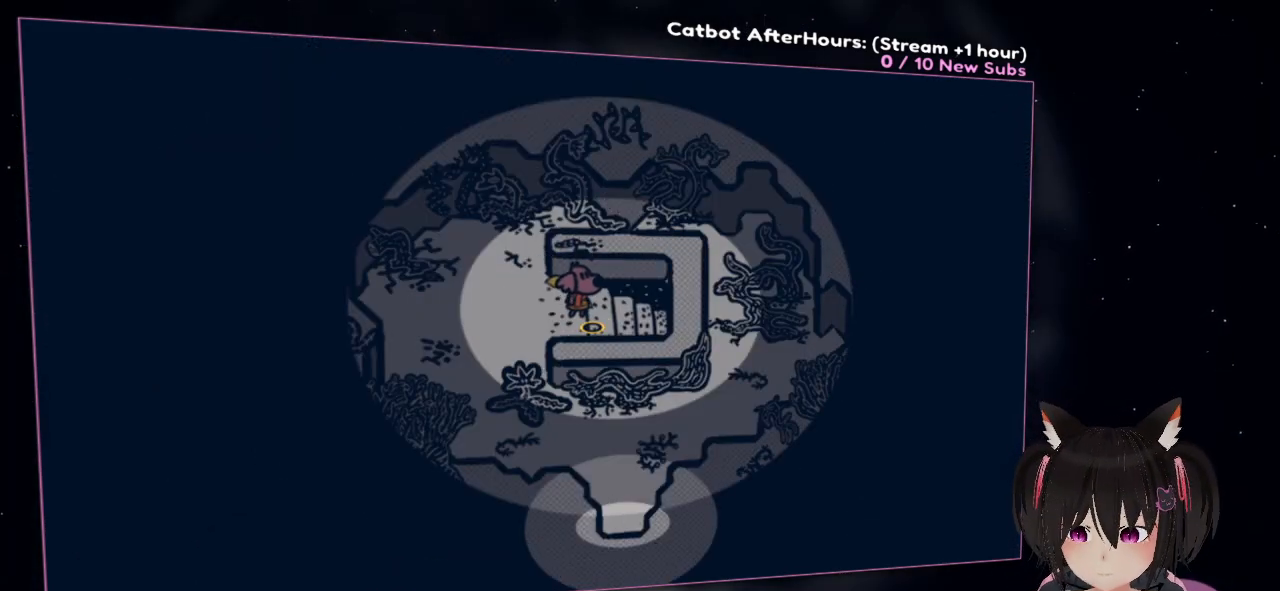
{"buttons": [], "left_stick": "center", "right_stick": "center", "events": []}
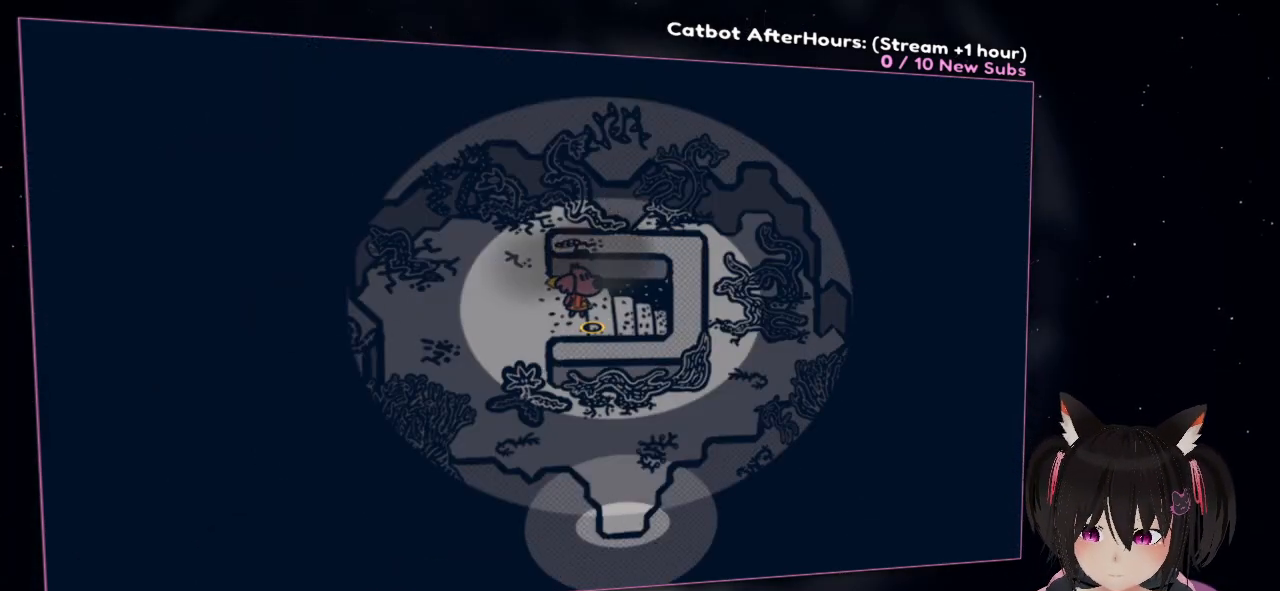
{"buttons": [], "left_stick": "center", "right_stick": "center", "events": []}
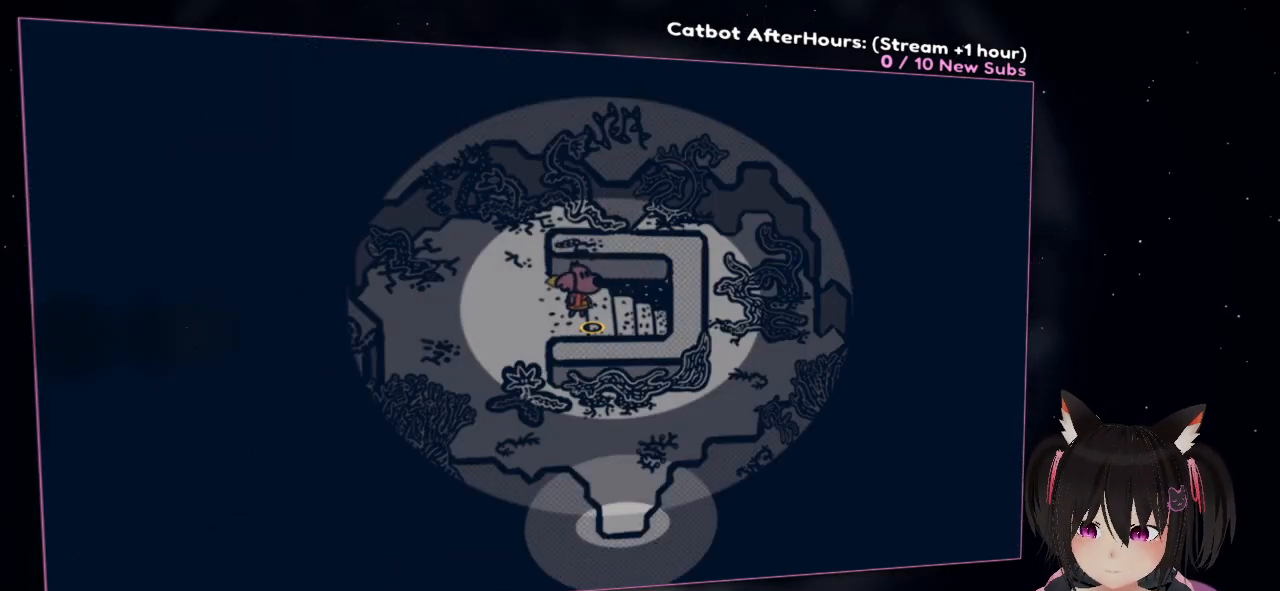
{"buttons": [], "left_stick": "center", "right_stick": "center", "events": []}
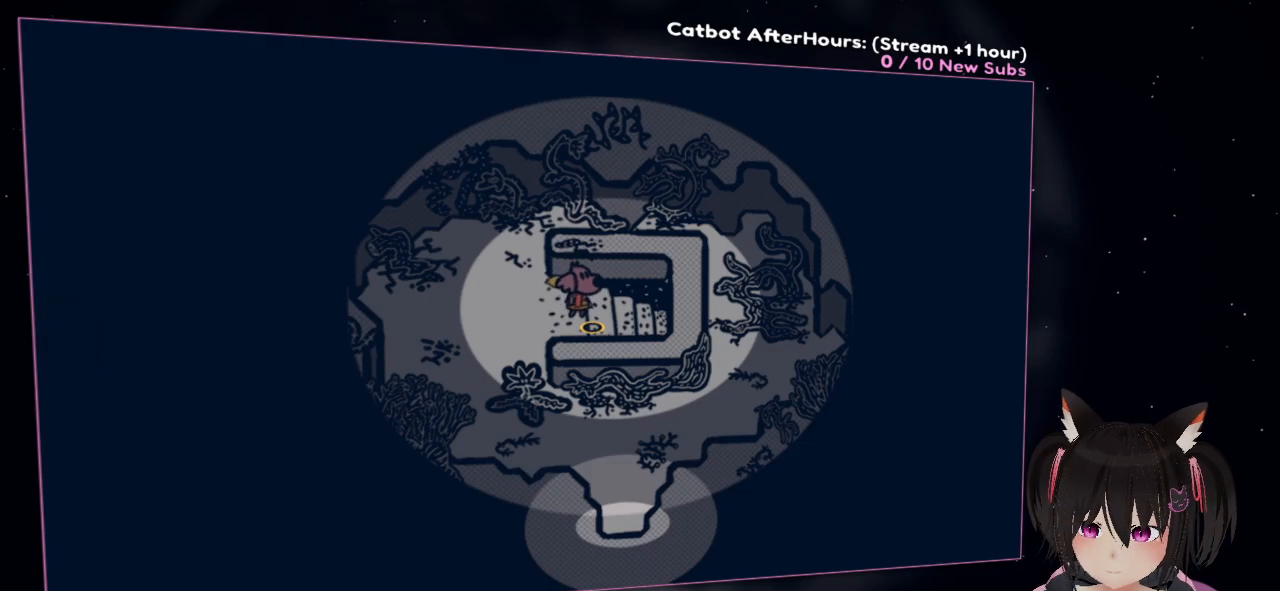
{"buttons": [], "left_stick": "center", "right_stick": "center", "events": []}
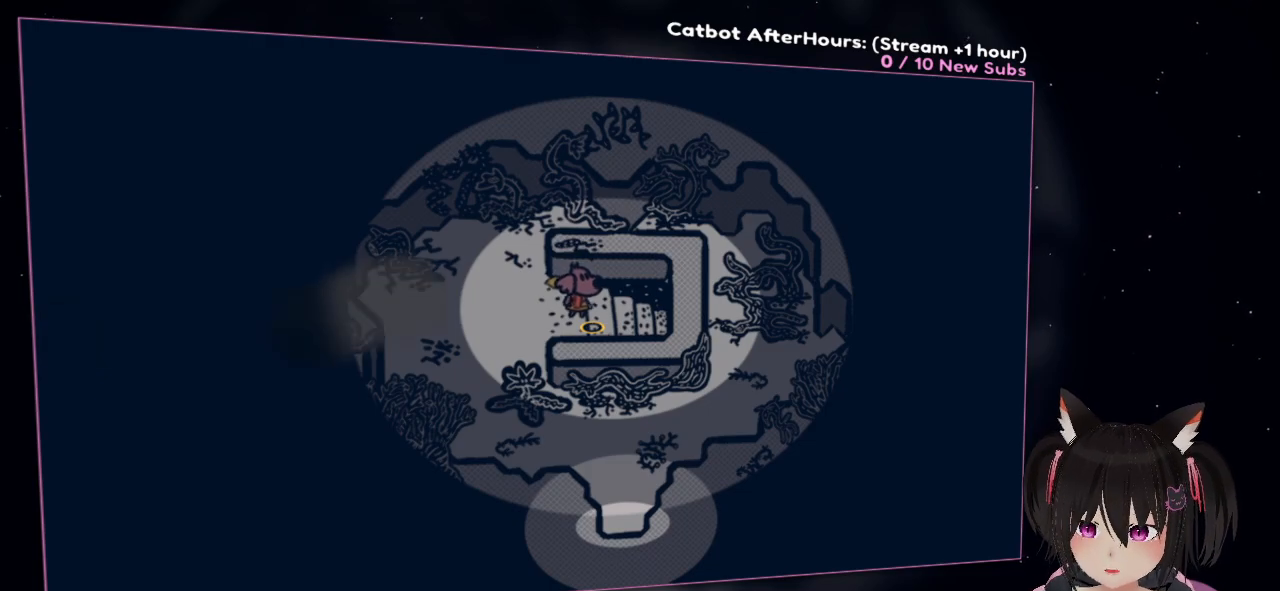
{"buttons": [], "left_stick": "down-left", "right_stick": "center", "events": [[300, "left_stick", "down-left"]]}
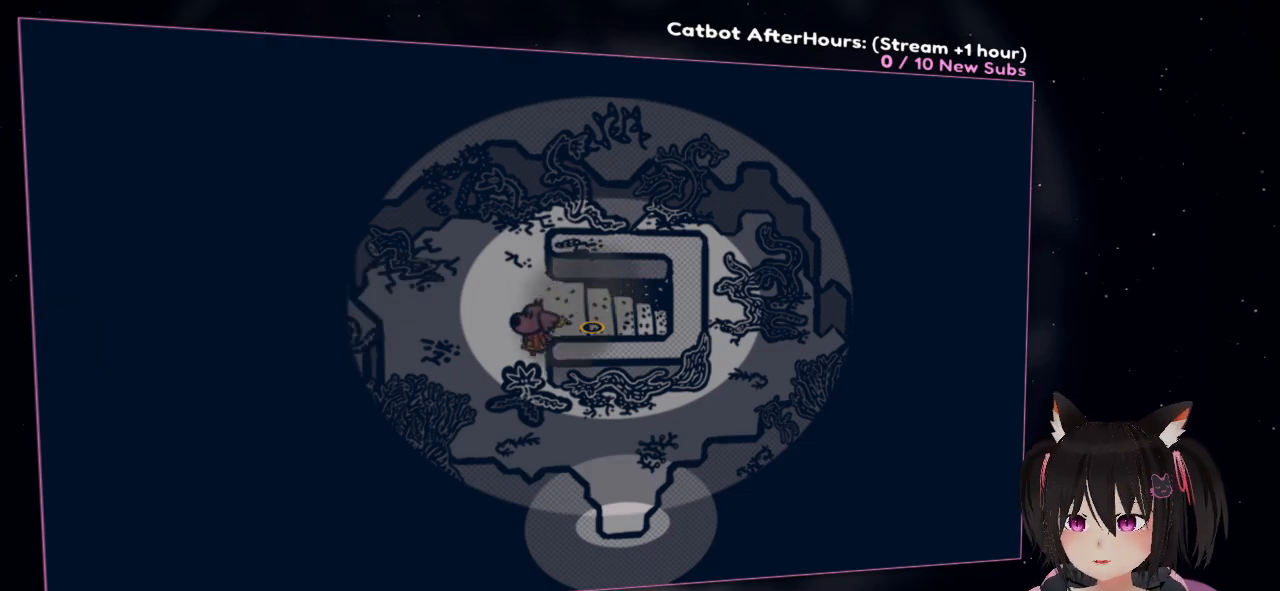
{"buttons": [], "left_stick": "down-right", "right_stick": "center", "events": [[167, "left_stick", "down"], [433, "left_stick", "down-right"]]}
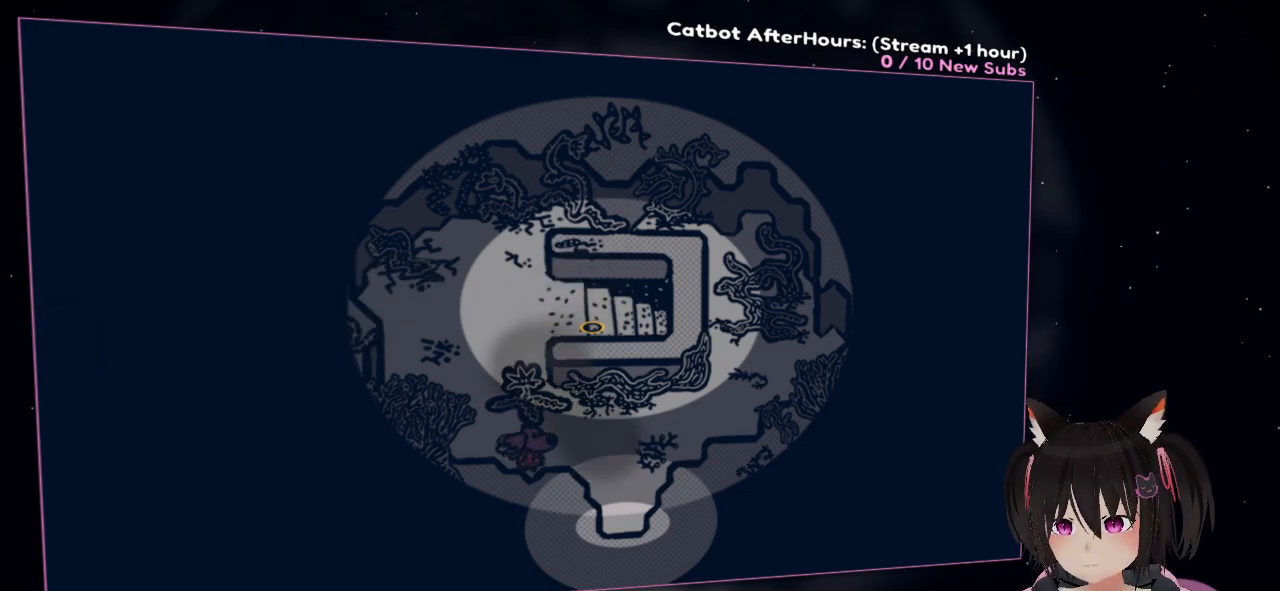
{"buttons": [], "left_stick": "right", "right_stick": "center", "events": [[383, "left_stick", "right"]]}
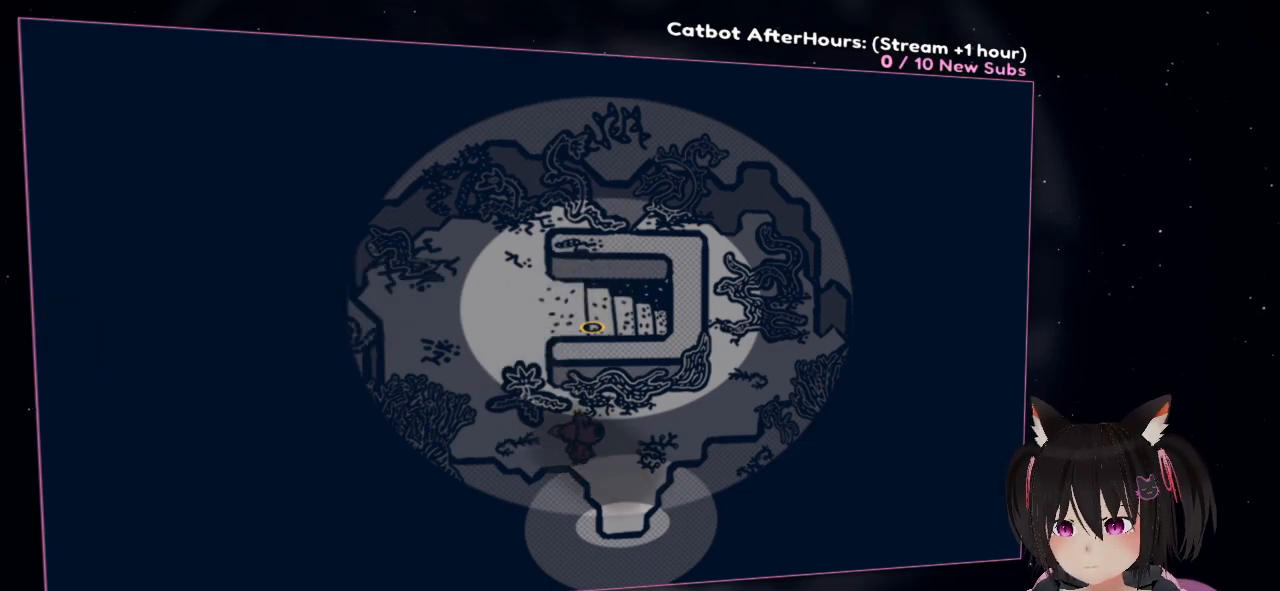
{"buttons": [], "left_stick": "down", "right_stick": "center", "events": [[167, "left_stick", "down-right"], [300, "left_stick", "down"]]}
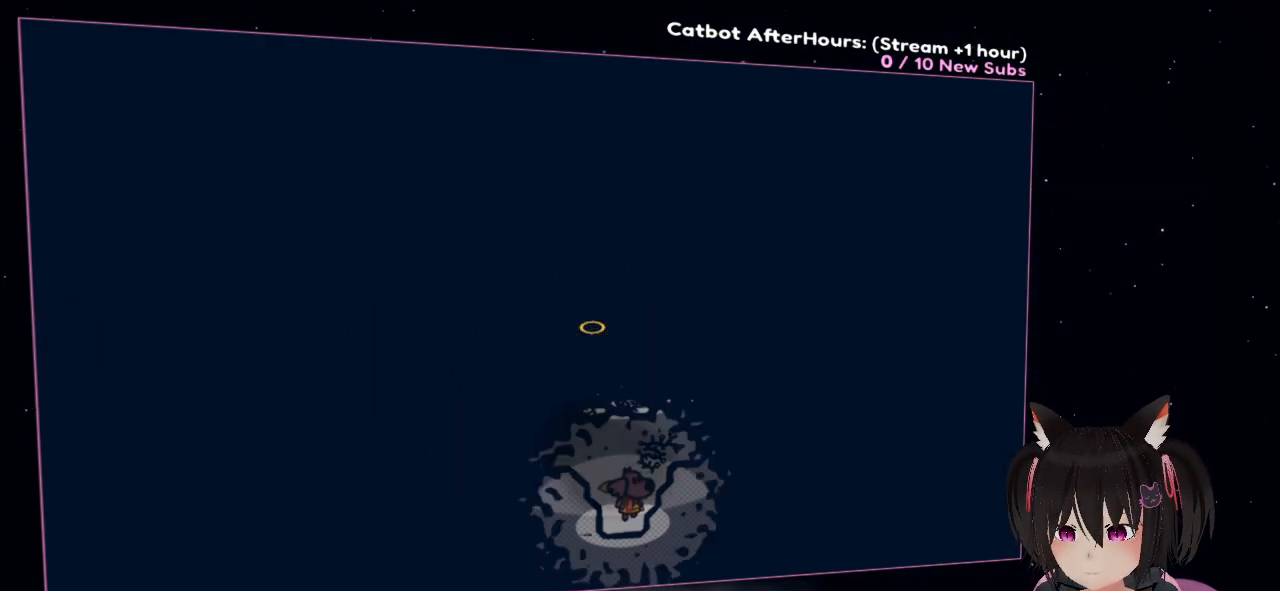
{"buttons": [], "left_stick": "left", "right_stick": "center", "events": [[133, "left_stick", "down-right"], [333, "left_stick", "center"], [417, "left_stick", "left"]]}
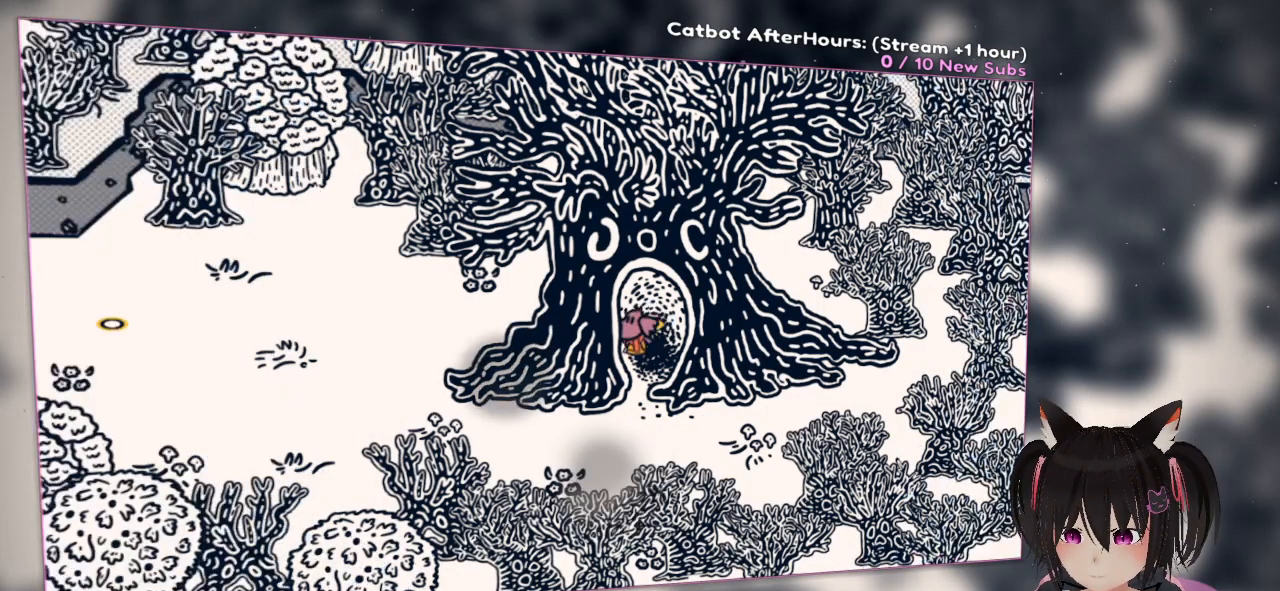
{"buttons": [], "left_stick": "down-left", "right_stick": "center", "events": [[350, "left_stick", "down-left"]]}
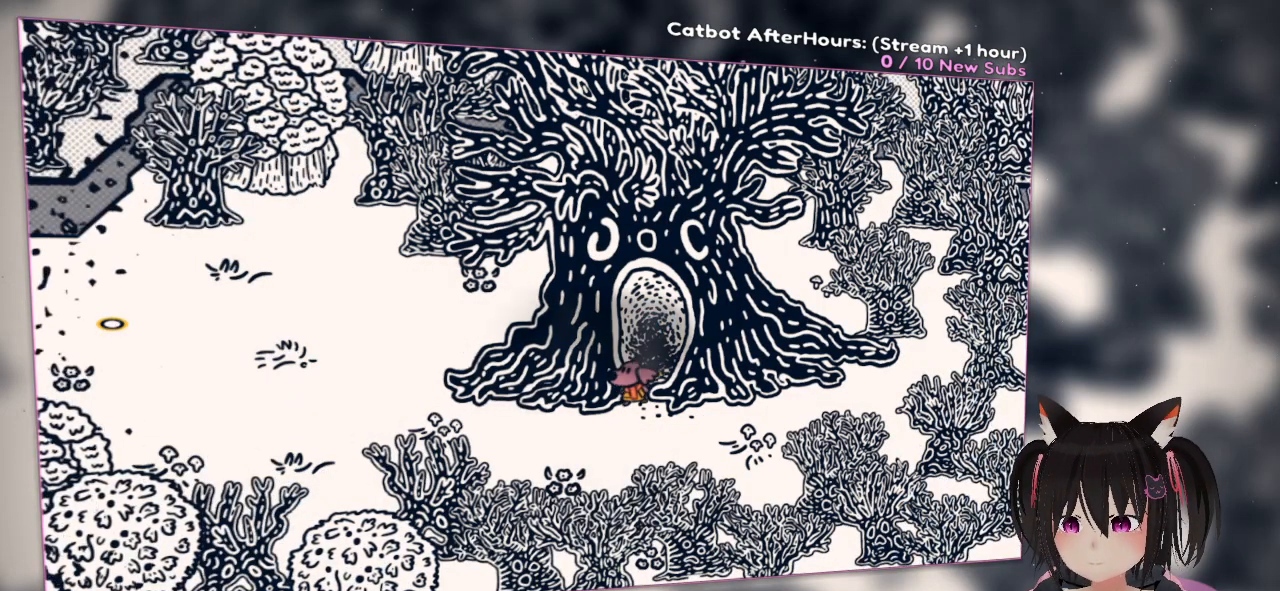
{"buttons": [], "left_stick": "left", "right_stick": "center", "events": [[217, "left_stick", "left"]]}
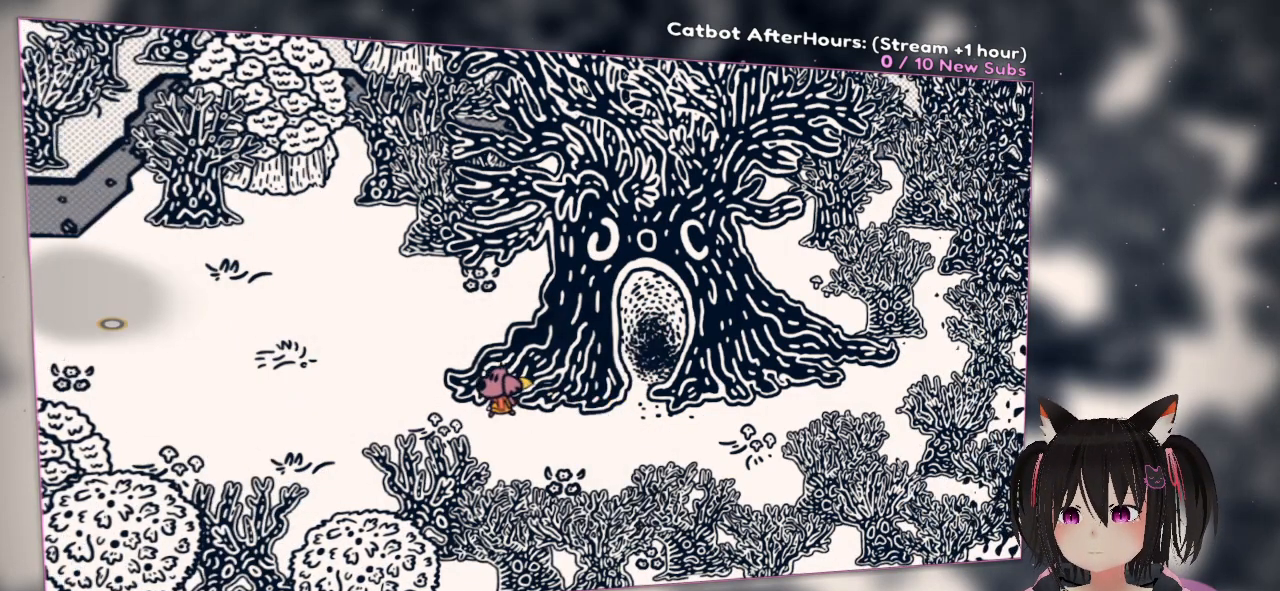
{"buttons": [], "left_stick": "left", "right_stick": "center", "events": []}
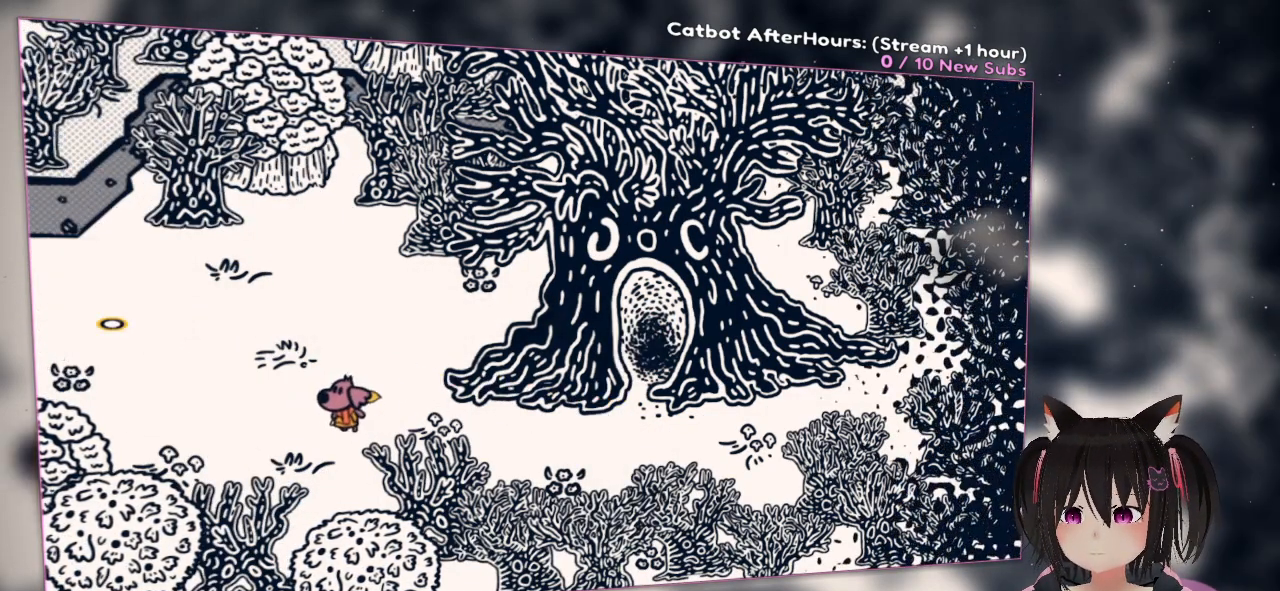
{"buttons": [], "left_stick": "left", "right_stick": "center", "events": []}
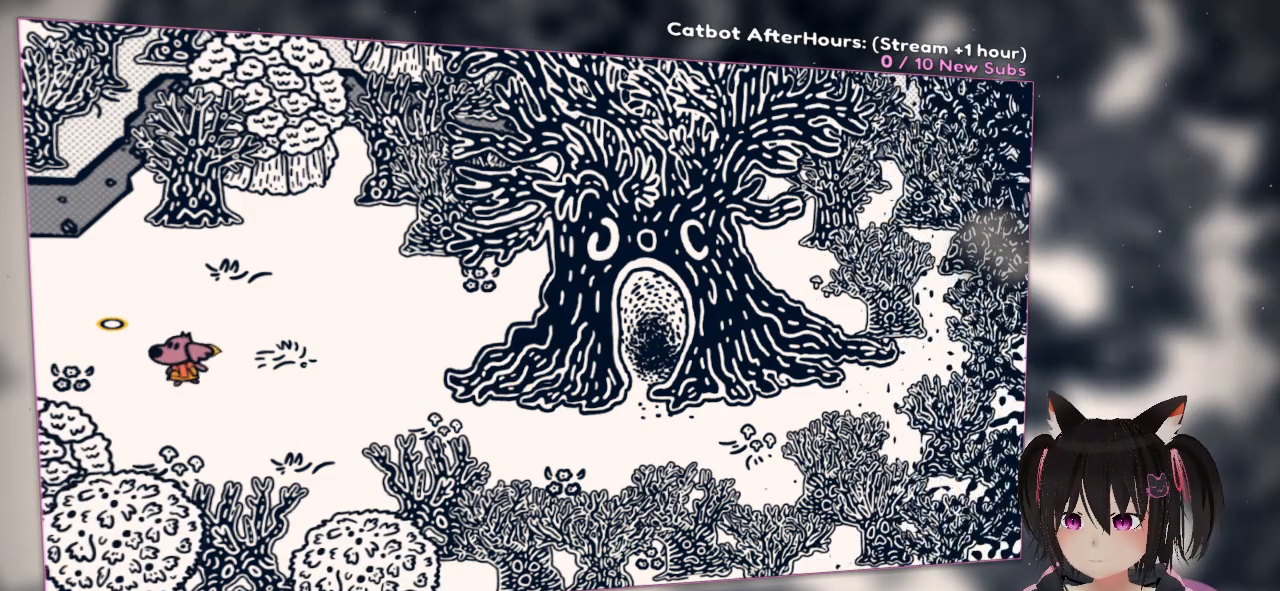
{"buttons": [], "left_stick": "left", "right_stick": "center", "events": []}
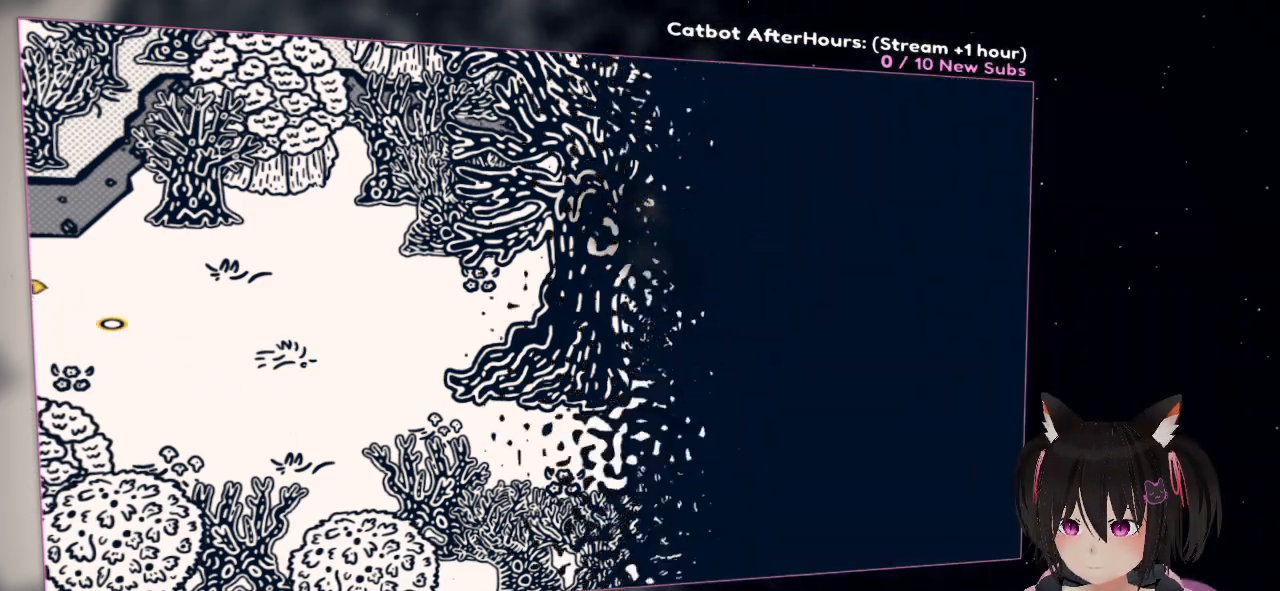
{"buttons": [], "left_stick": "center", "right_stick": "center", "events": [[467, "left_stick", "center"]]}
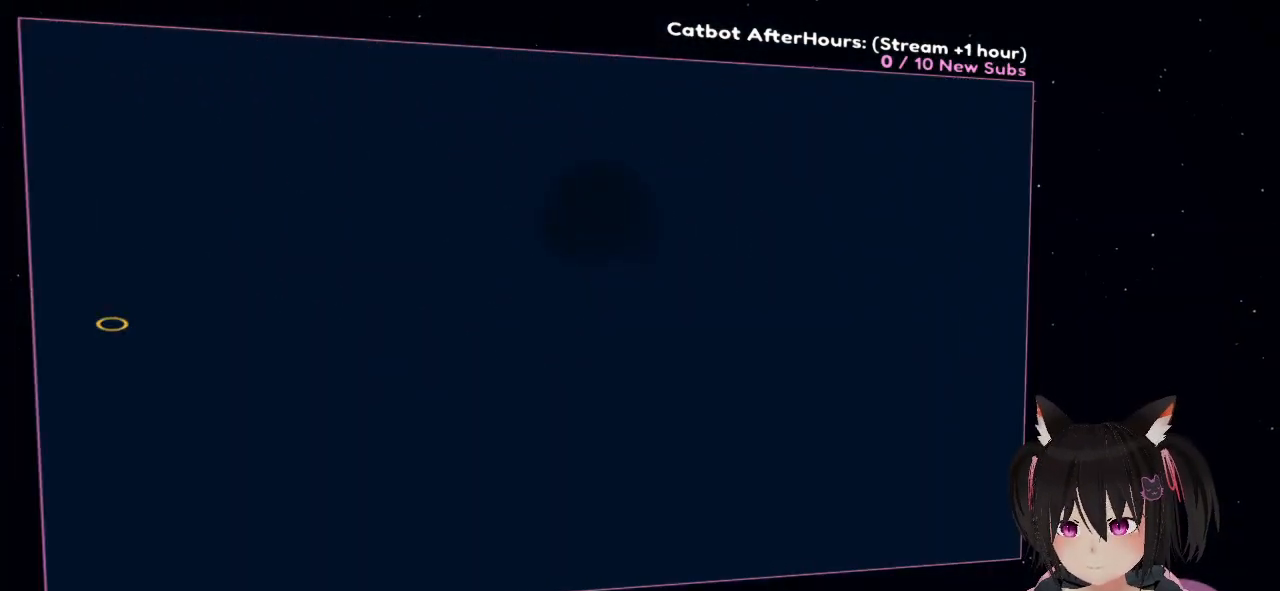
{"buttons": [], "left_stick": "up-left", "right_stick": "center", "events": [[500, "left_stick", "up-left"]]}